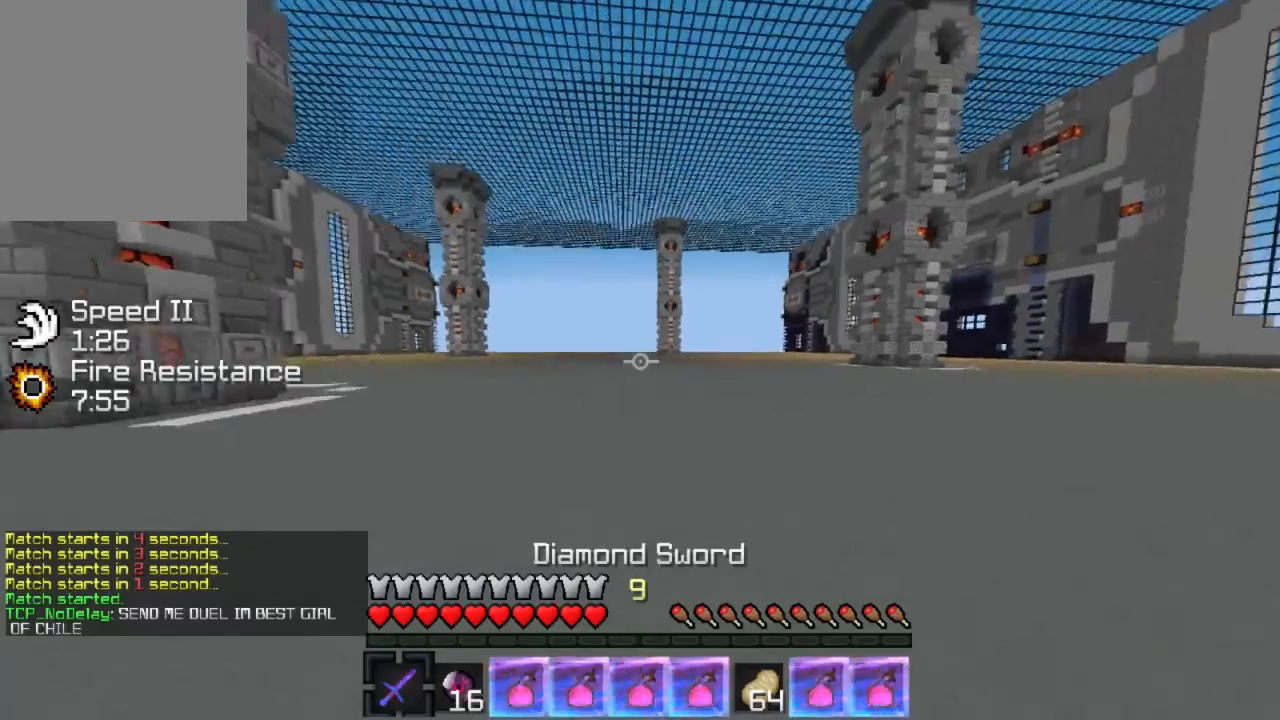
Gameplay with keyboard; each line is a JSON object with the keys held at the frame after it. "events" lists presses ("down") and releases ("up") of "a", "d", "s" and "w" between this image and that frame as [ms after this image, input, new state], when the widget could be followed in between. No other keys are recorded. Mouse input is not recorded.
{"keys": ["w"], "events": [[267, "d", "down"], [501, "d", "up"]]}
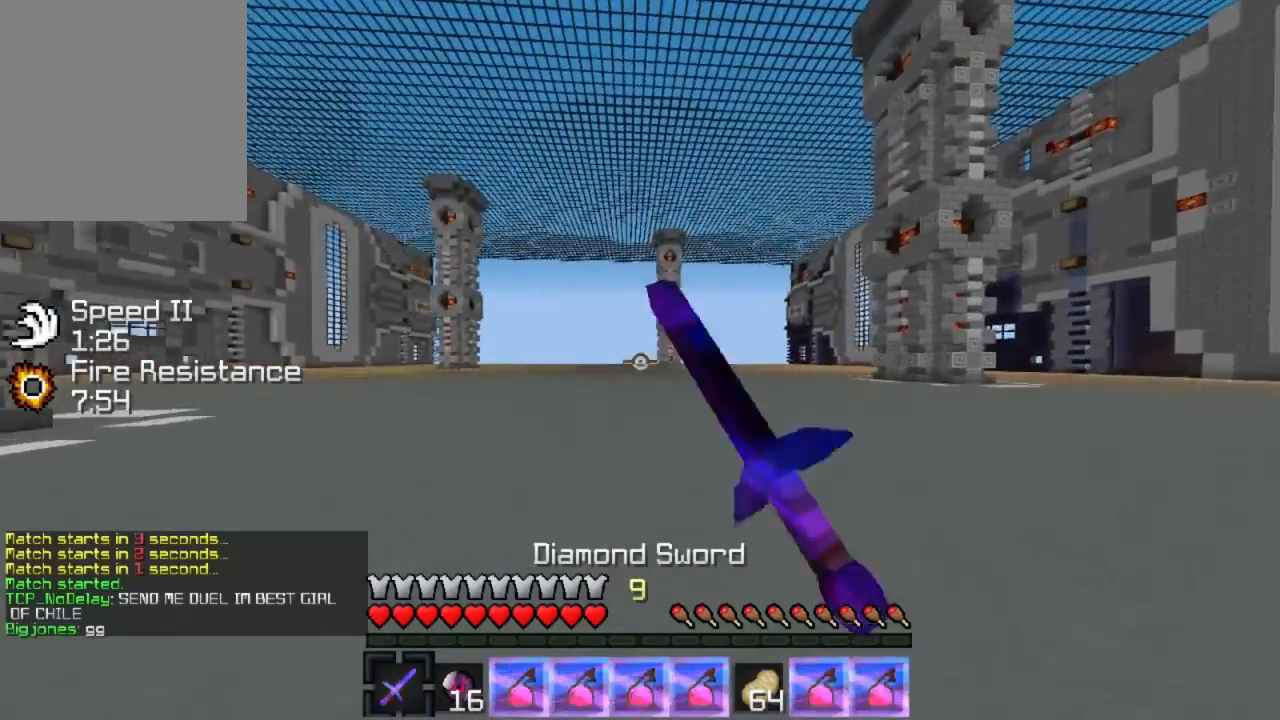
{"keys": ["d", "w"], "events": [[66, "a", "down"], [367, "a", "up"], [367, "d", "down"]]}
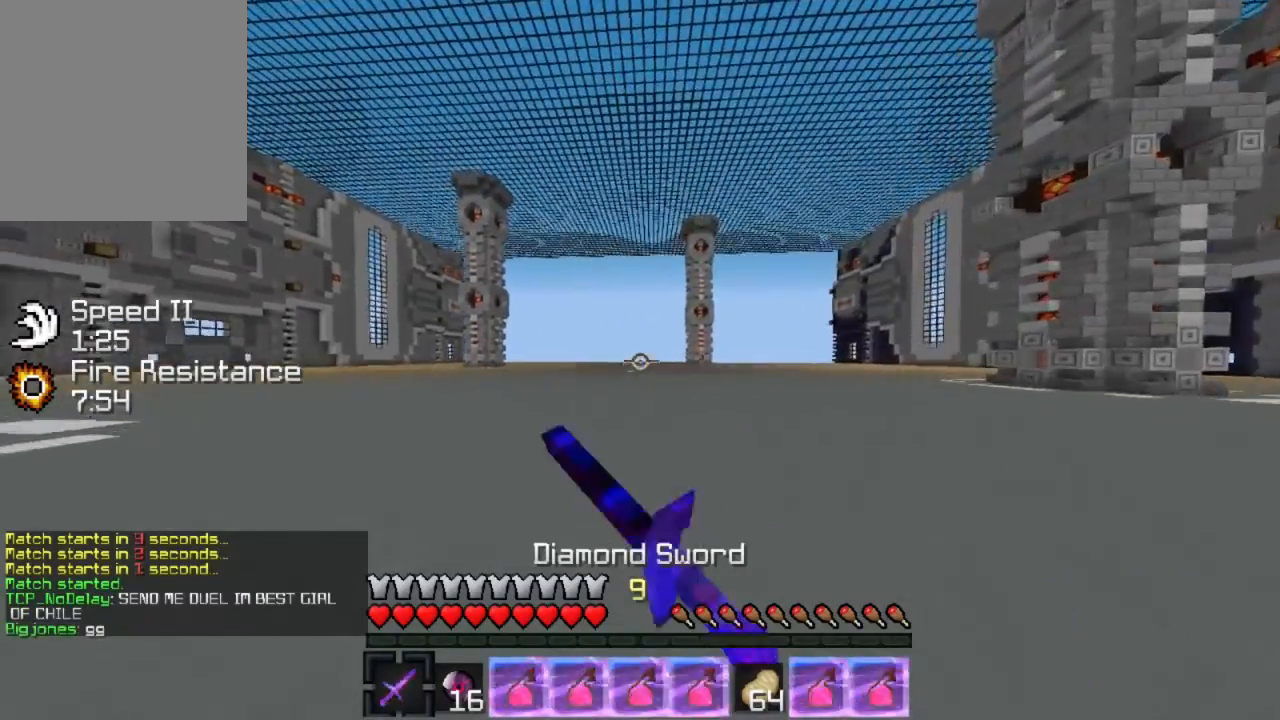
{"keys": ["a", "w"], "events": [[200, "d", "up"], [200, "w", "up"], [267, "a", "down"], [400, "w", "down"]]}
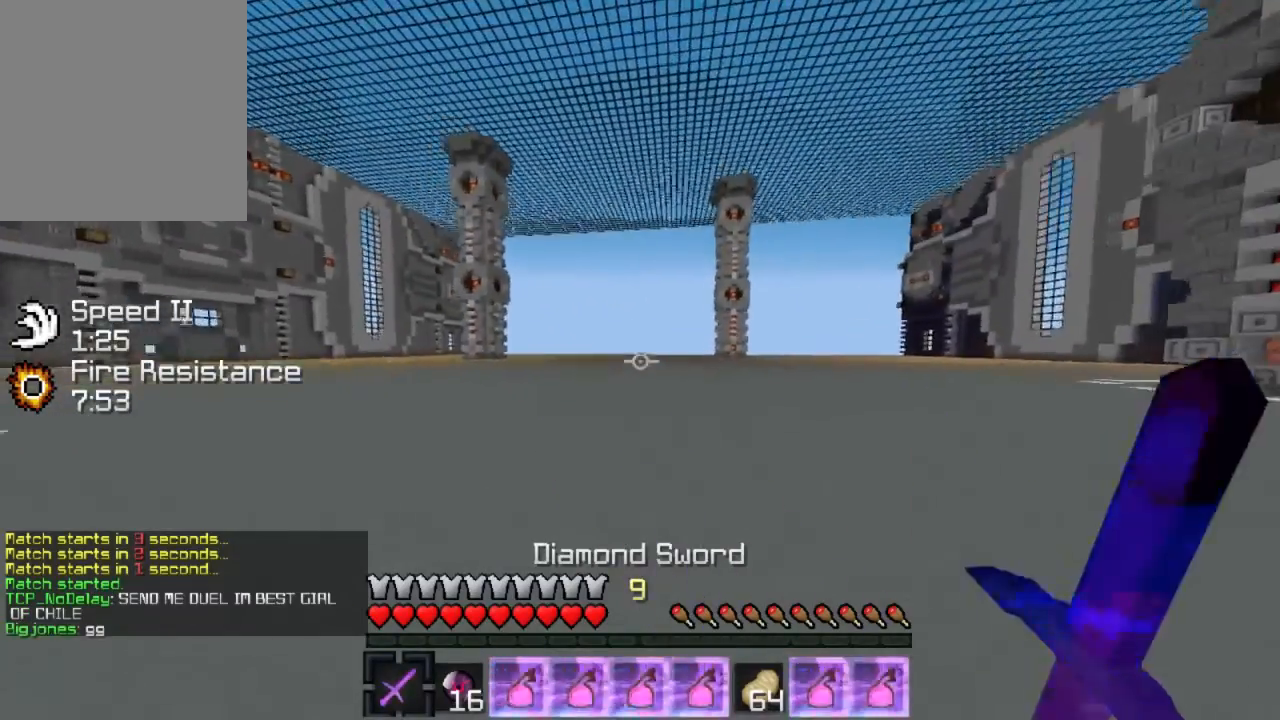
{"keys": ["a", "d"], "events": [[67, "d", "down"], [101, "a", "up"], [201, "d", "up"], [301, "w", "up"], [368, "d", "down"], [501, "a", "down"]]}
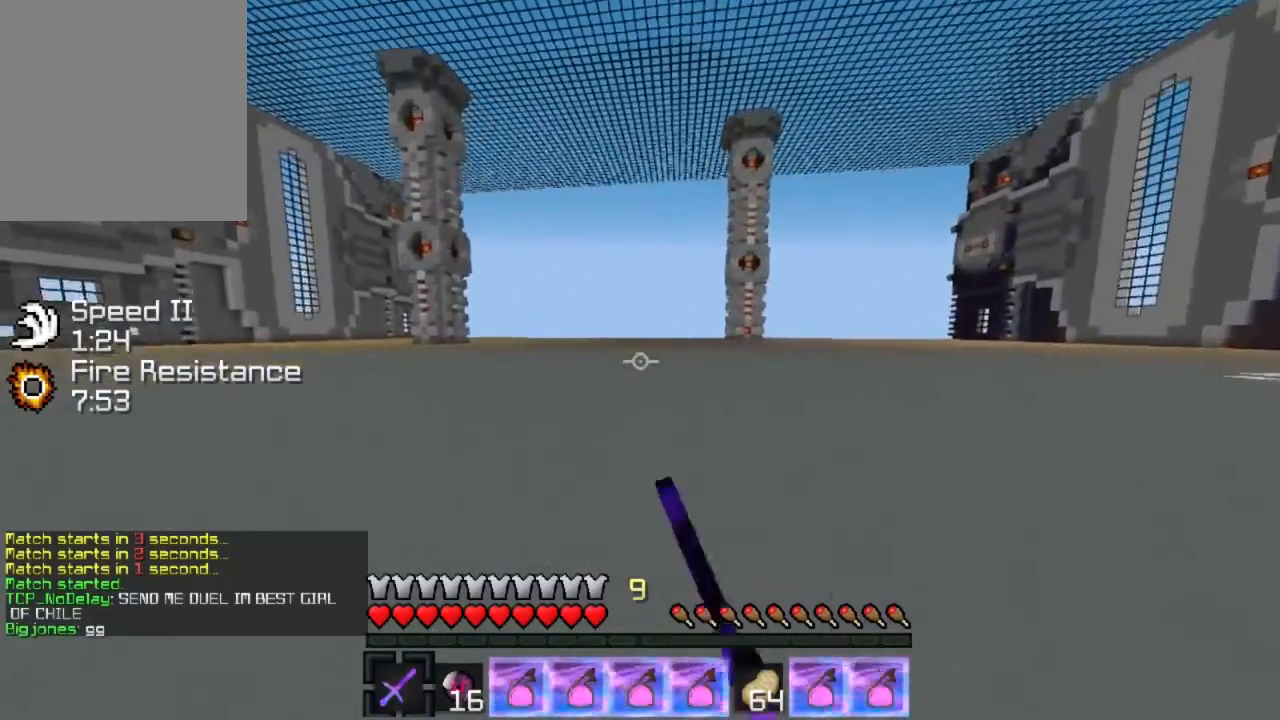
{"keys": ["a", "w"], "events": [[67, "d", "up"], [67, "w", "down"], [200, "d", "down"], [267, "a", "up"], [300, "w", "up"], [467, "a", "down"], [467, "w", "down"], [501, "d", "up"]]}
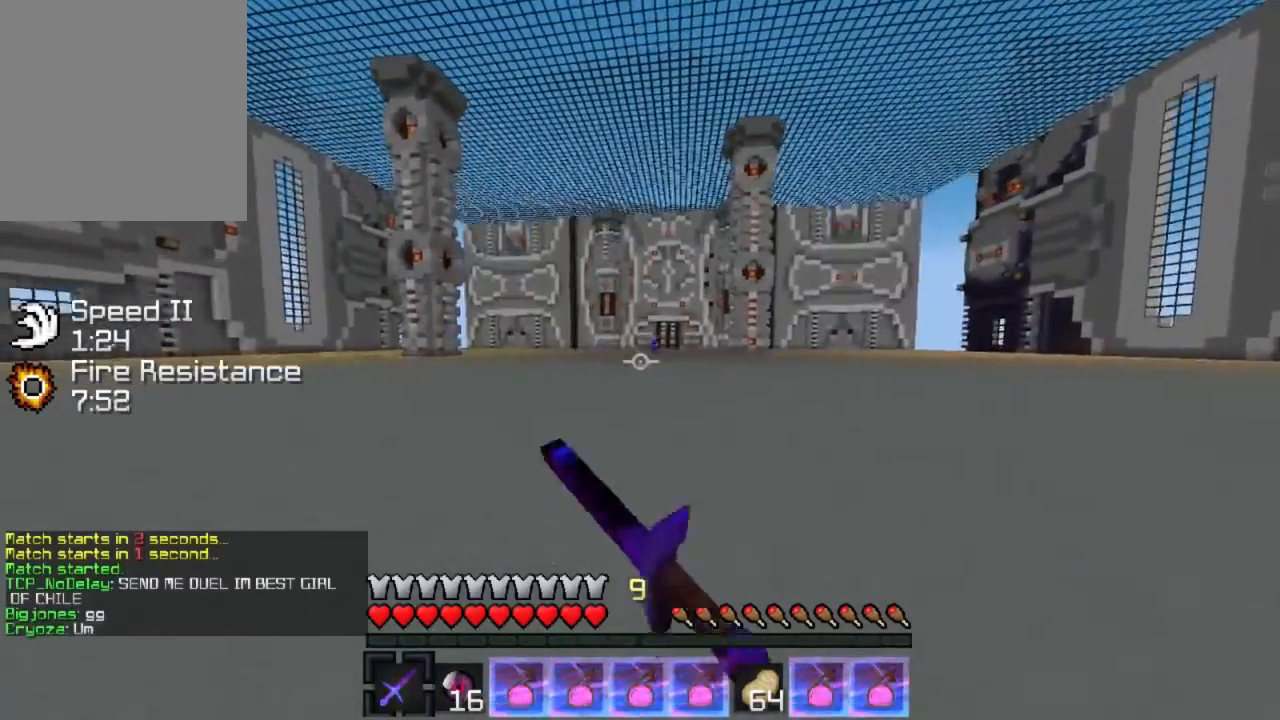
{"keys": ["d", "w"], "events": [[300, "a", "up"], [467, "d", "down"]]}
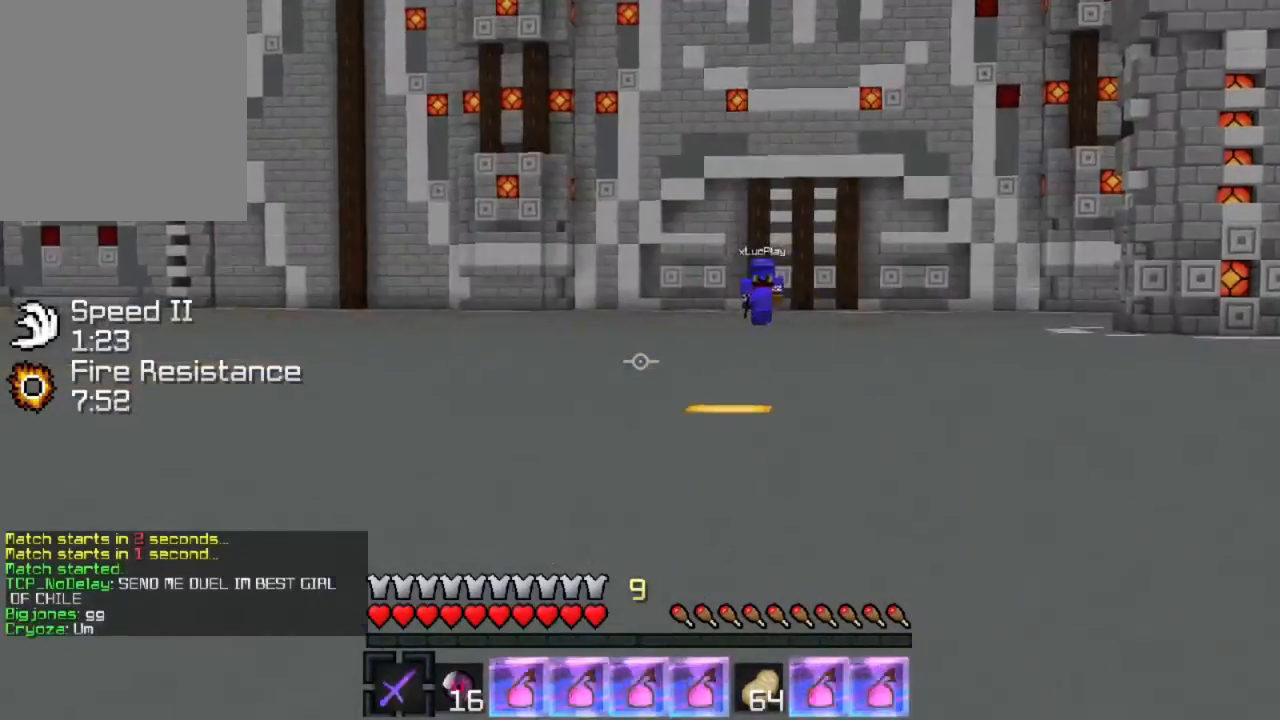
{"keys": ["d", "w"], "events": []}
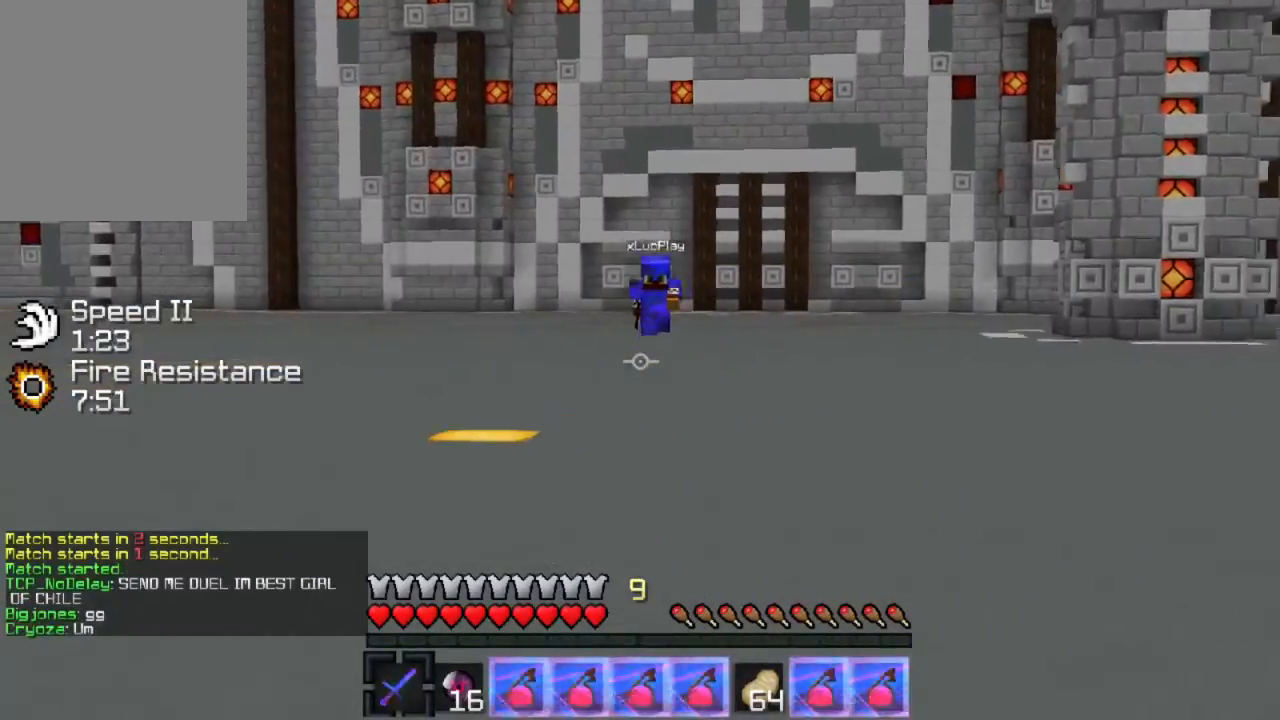
{"keys": ["d", "w"], "events": []}
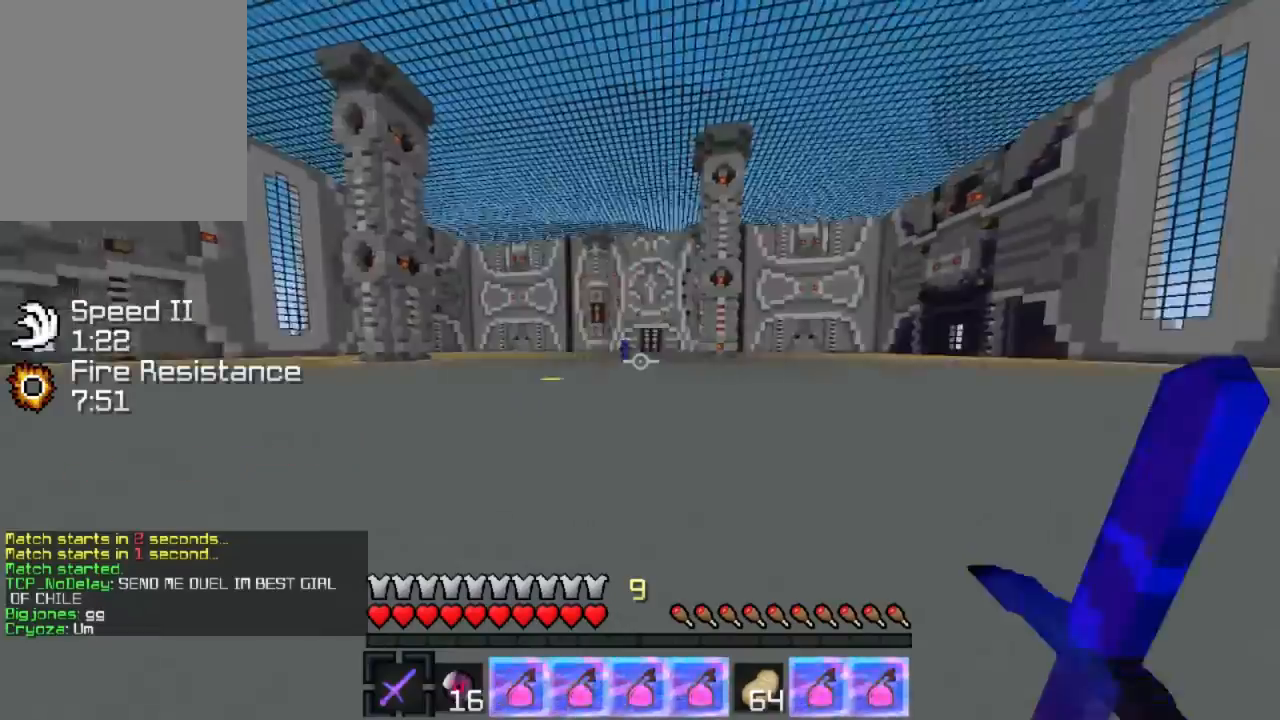
{"keys": ["a"], "events": [[267, "w", "up"], [300, "d", "up"], [467, "a", "down"]]}
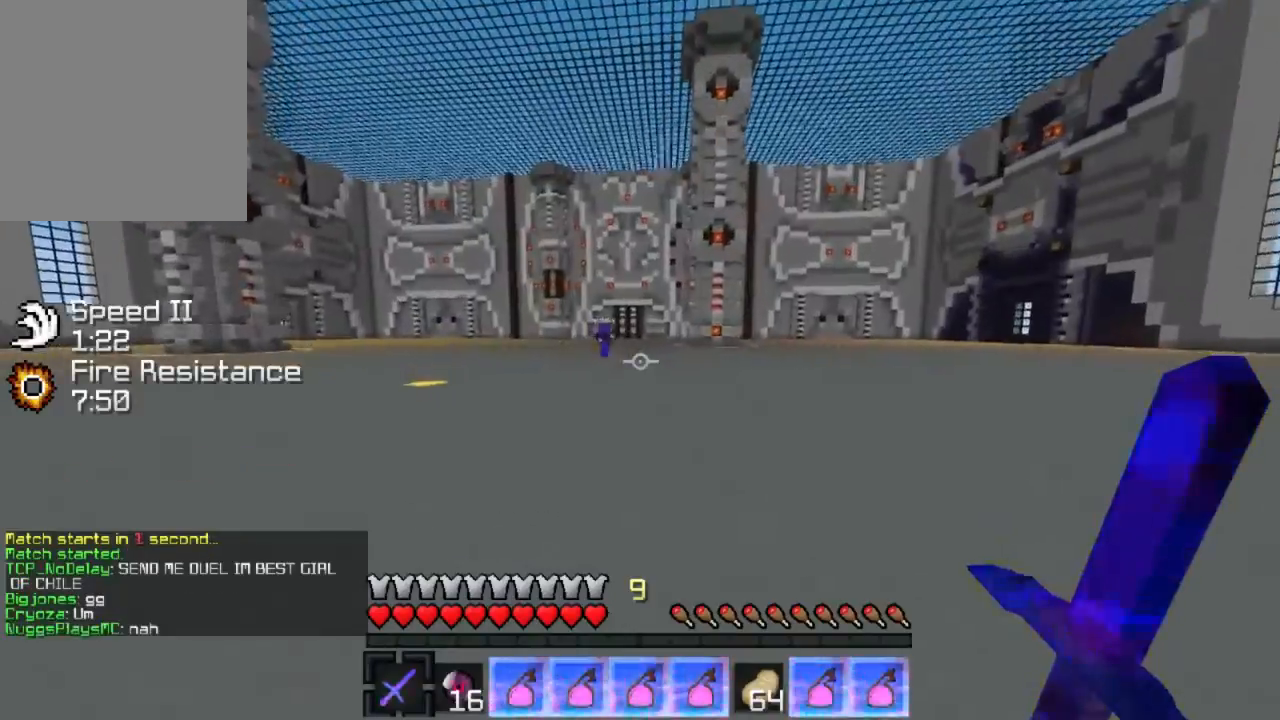
{"keys": ["a"], "events": []}
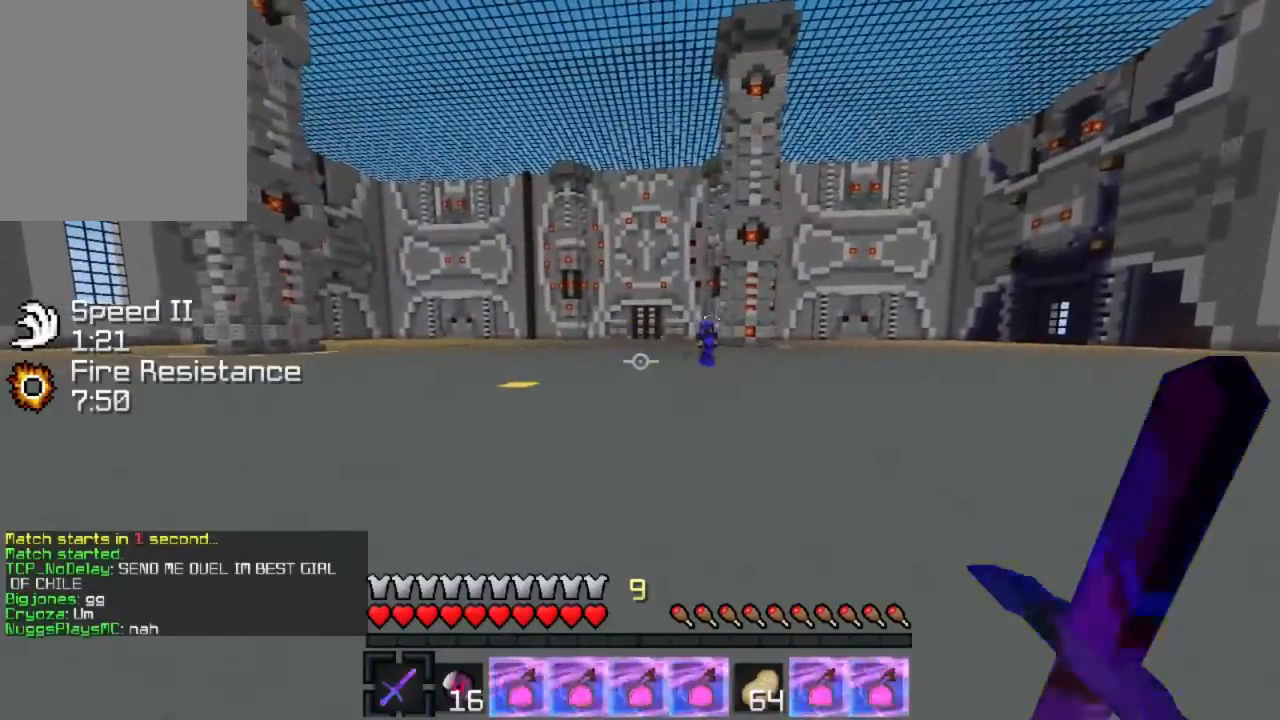
{"keys": ["w"], "events": [[334, "w", "down"], [400, "a", "up"]]}
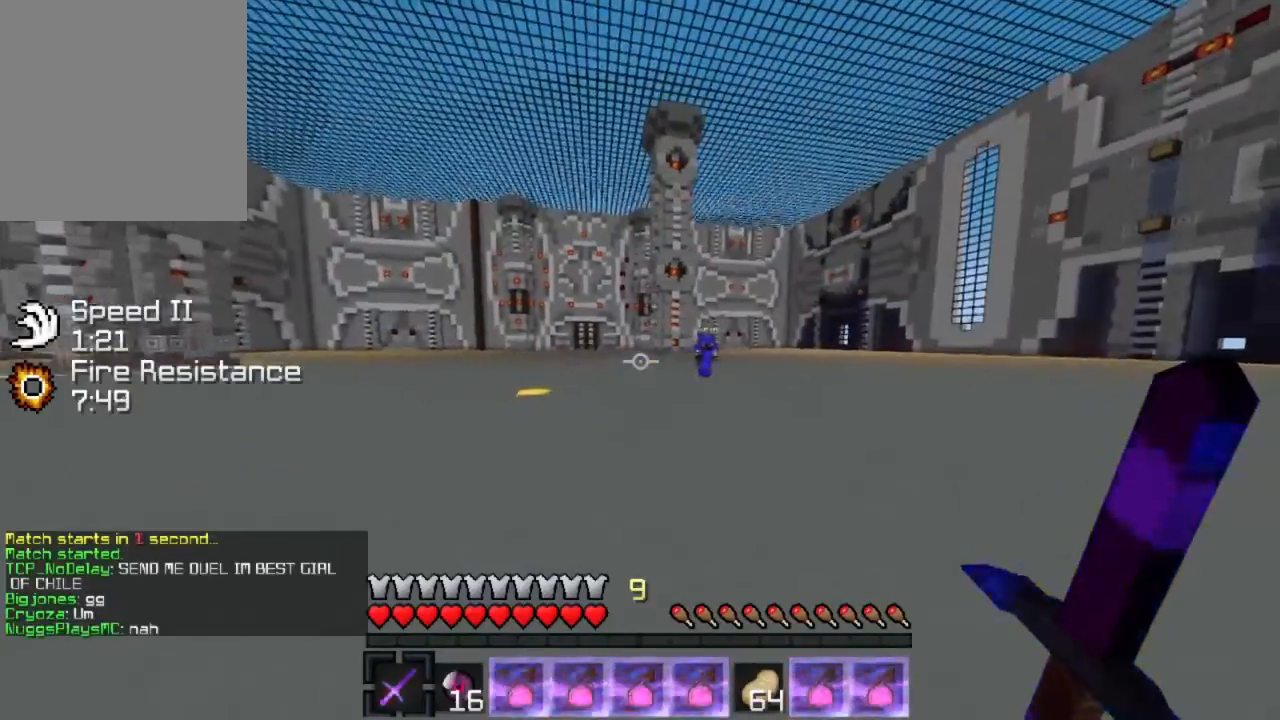
{"keys": ["a"], "events": [[33, "d", "down"], [300, "w", "up"], [400, "d", "up"], [433, "a", "down"]]}
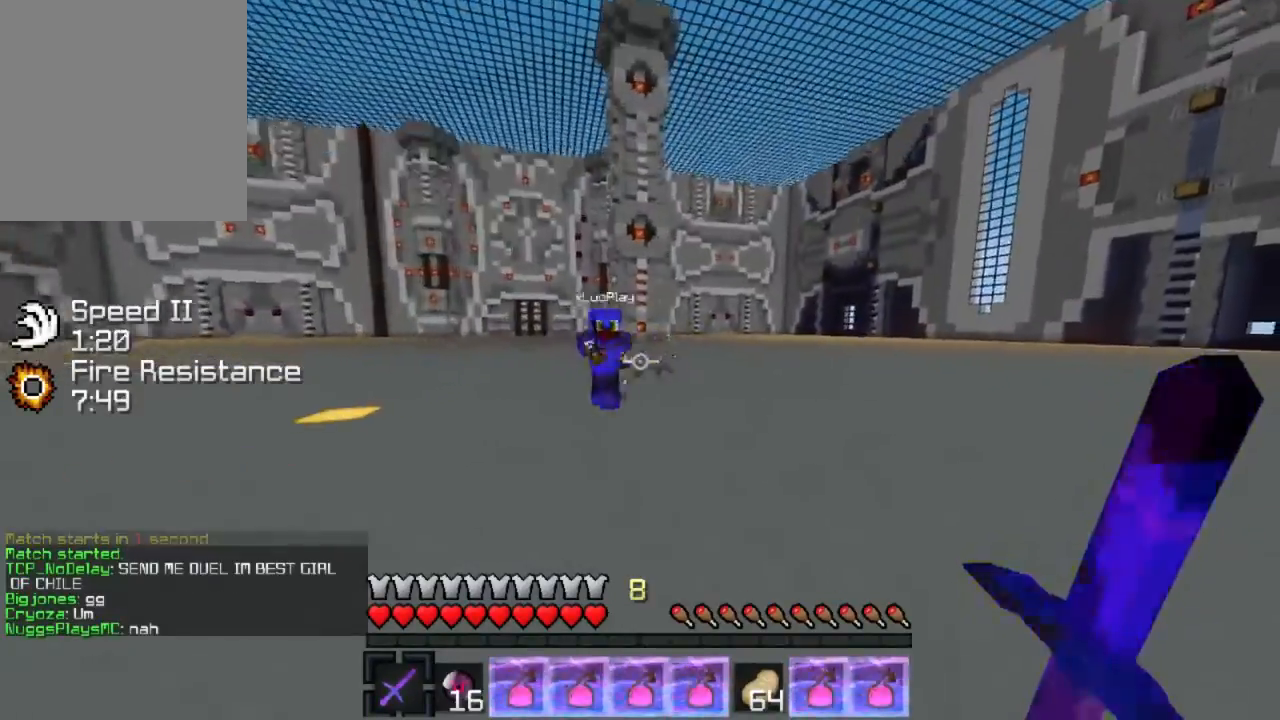
{"keys": ["a"], "events": [[67, "w", "down"], [467, "w", "up"]]}
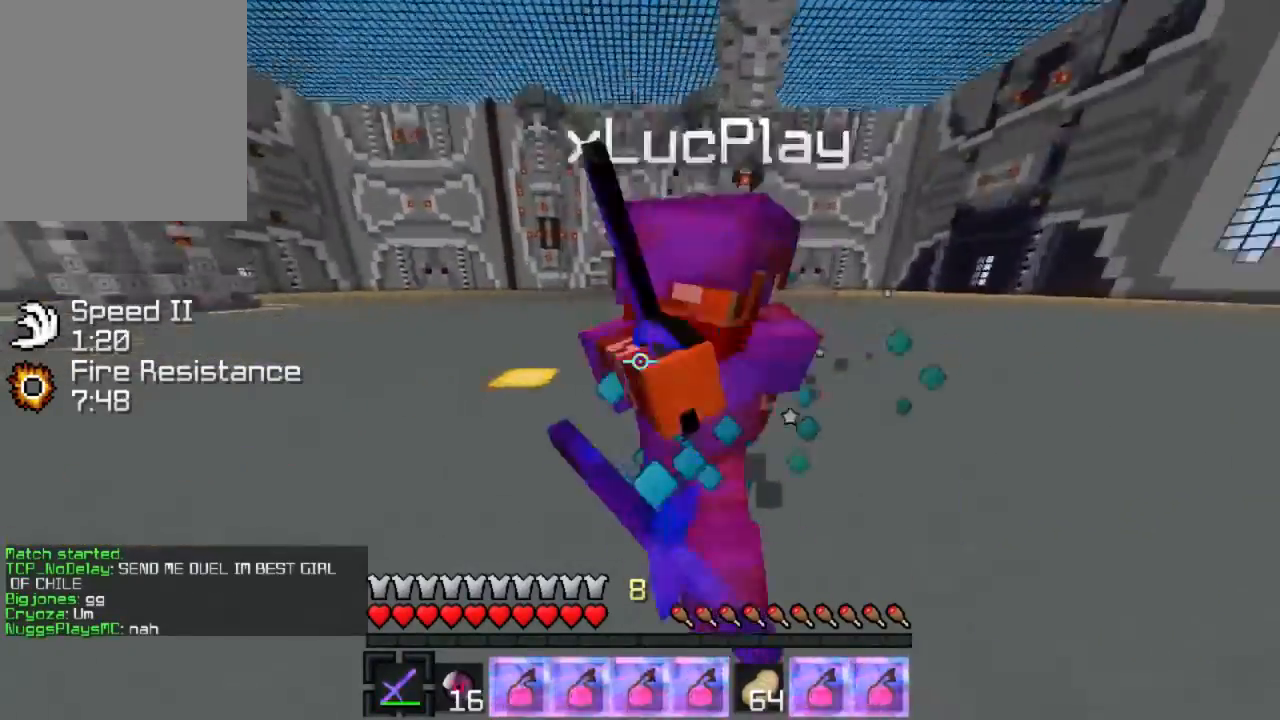
{"keys": ["a"], "events": [[66, "w", "down"], [200, "w", "up"], [300, "w", "down"], [400, "w", "up"]]}
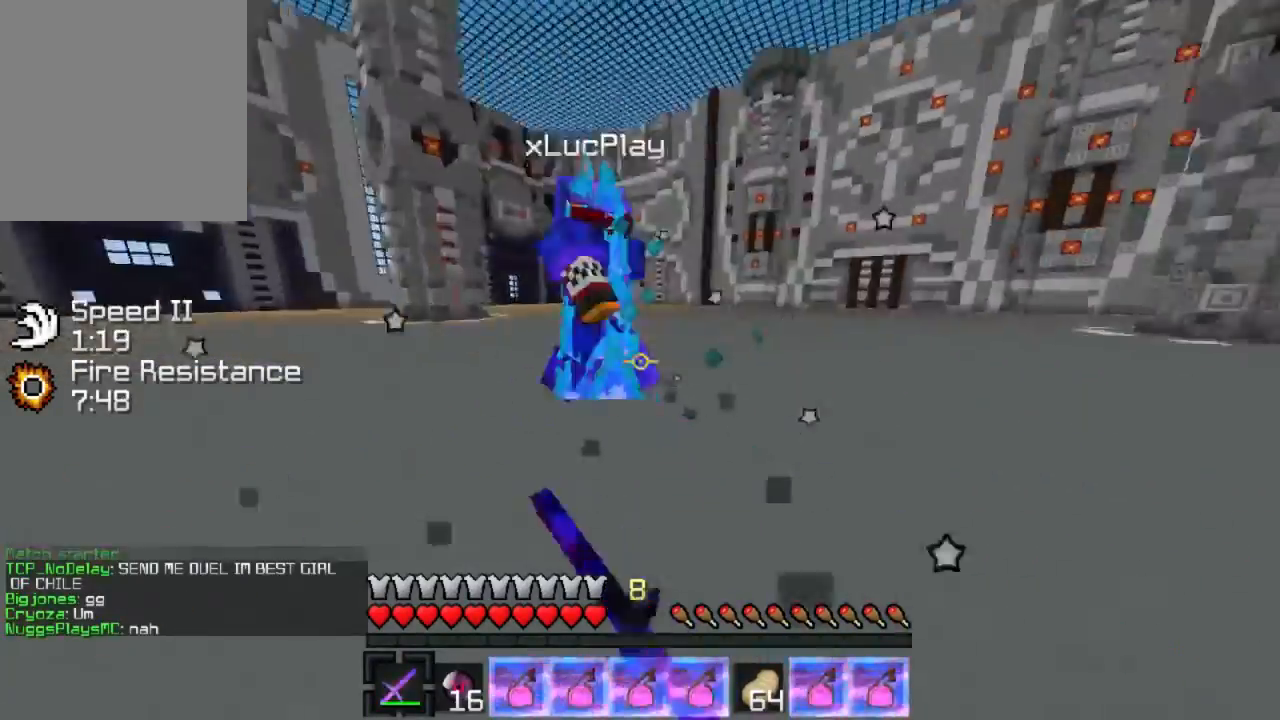
{"keys": [], "events": [[67, "w", "down"], [267, "a", "up"], [267, "w", "up"], [367, "w", "down"], [467, "w", "up"]]}
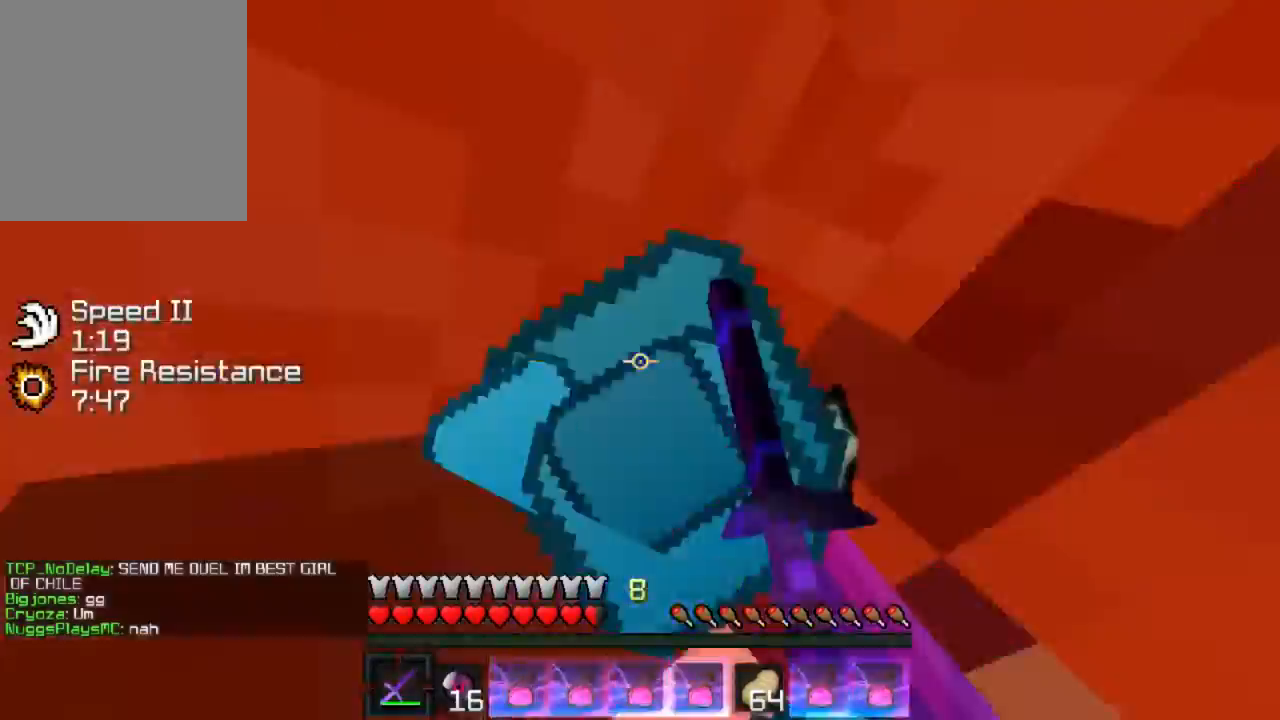
{"keys": ["w"], "events": [[67, "w", "down"], [201, "w", "up"], [267, "w", "down"], [434, "w", "up"], [501, "w", "down"]]}
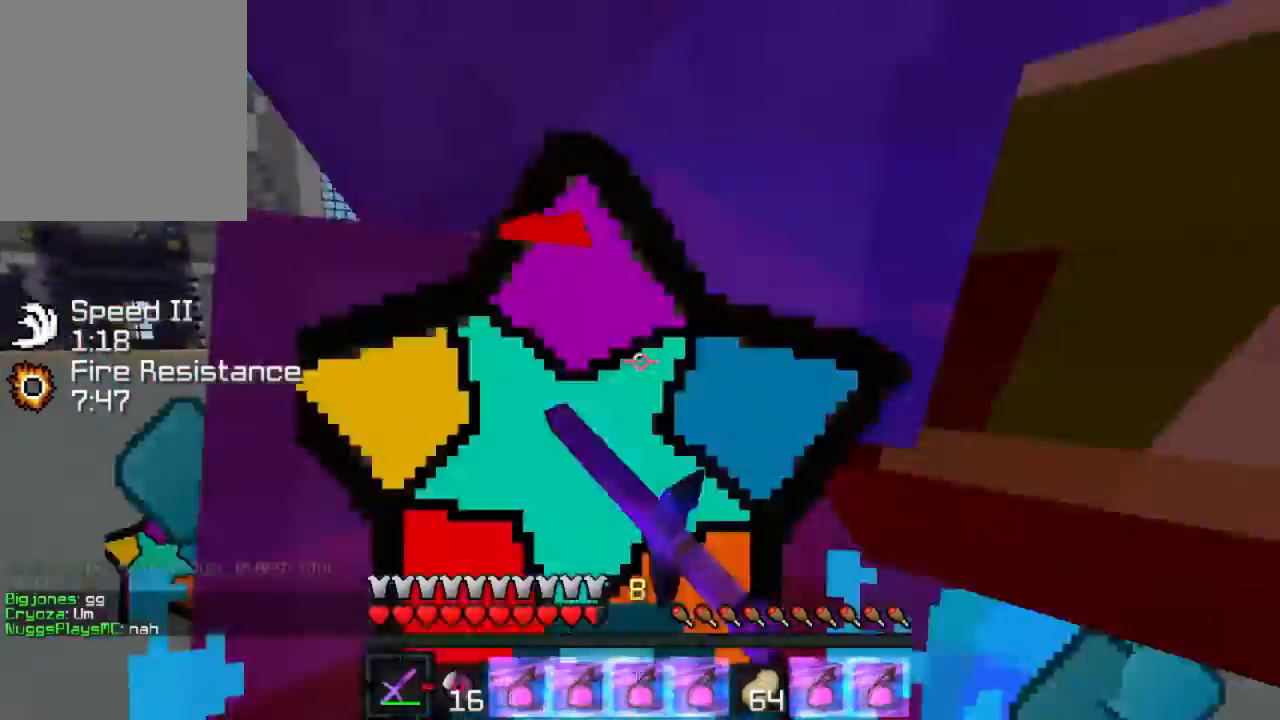
{"keys": ["w"], "events": [[100, "w", "up"], [200, "w", "down"], [367, "w", "up"], [434, "w", "down"]]}
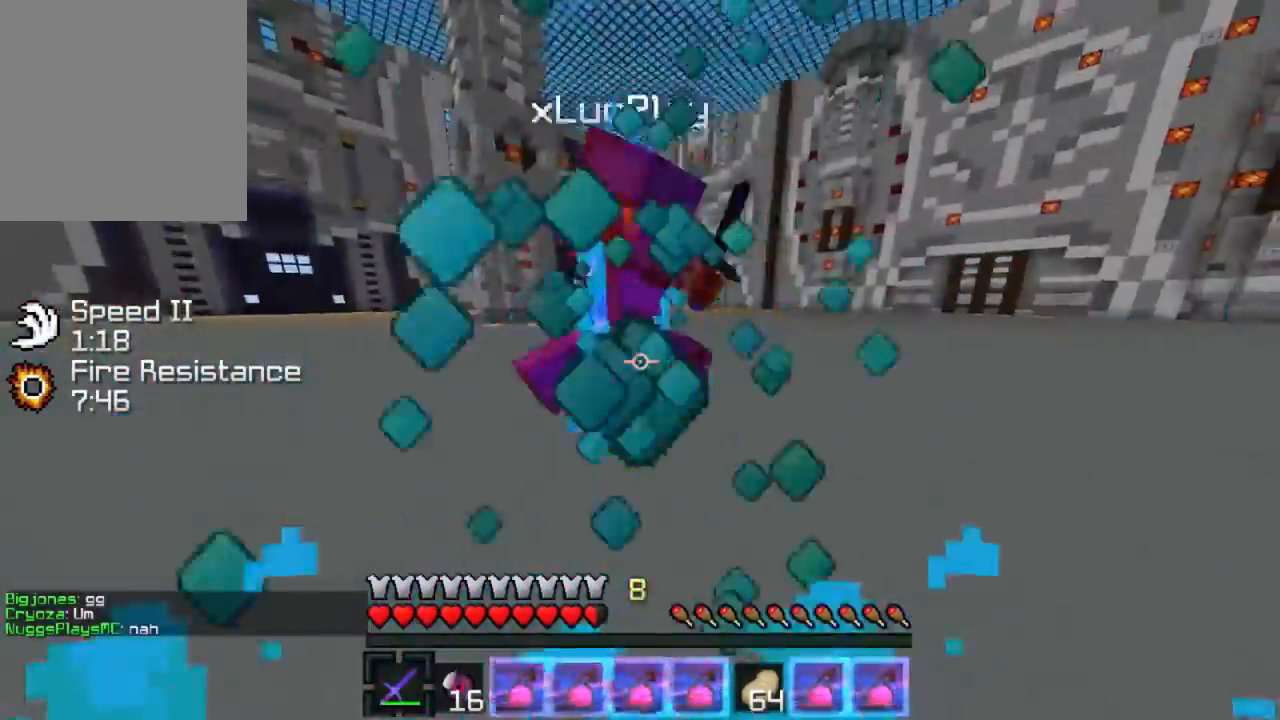
{"keys": ["w"], "events": [[166, "w", "up"], [266, "w", "down"]]}
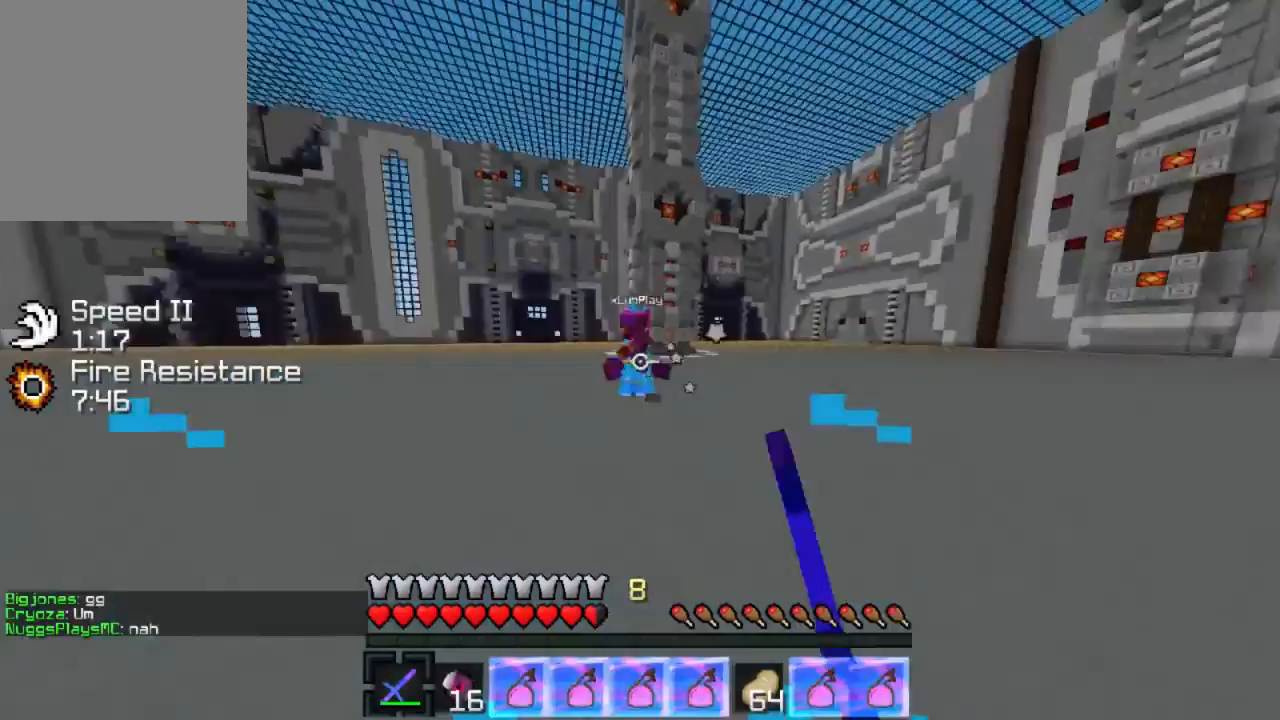
{"keys": ["d"], "events": [[100, "d", "down"], [167, "w", "up"]]}
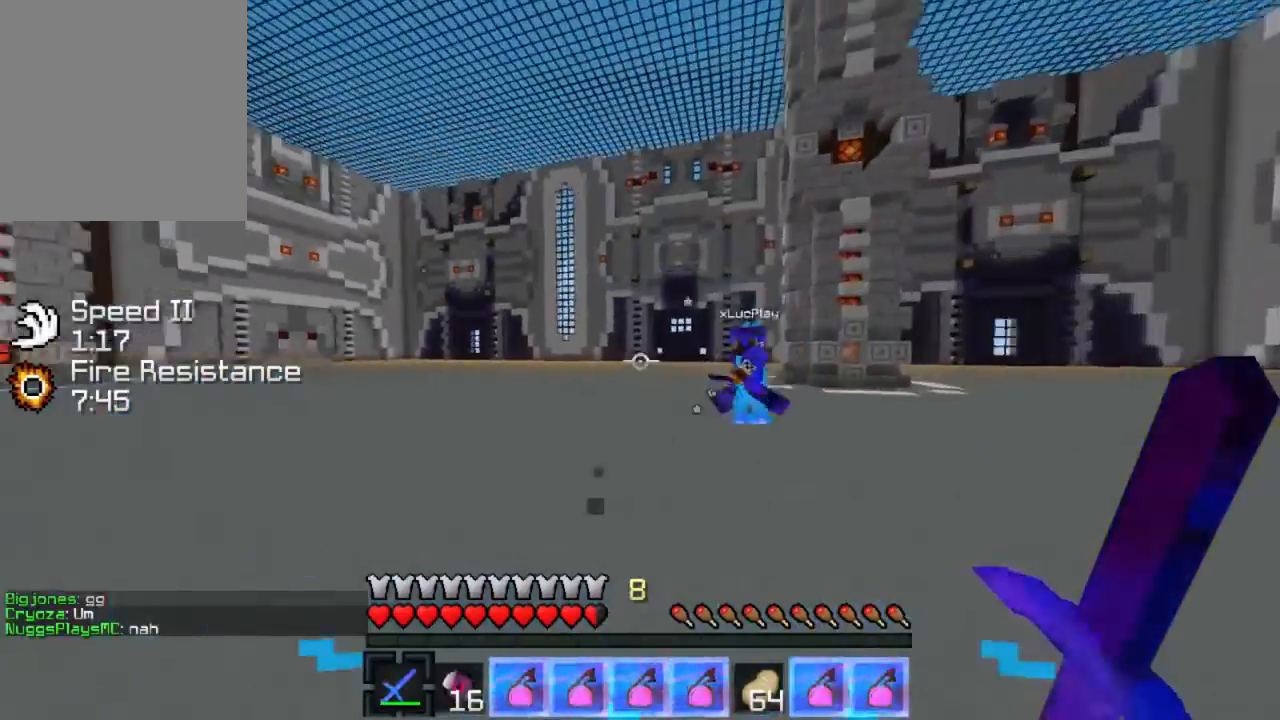
{"keys": ["a", "w"], "events": [[167, "a", "down"], [167, "d", "up"], [401, "w", "down"]]}
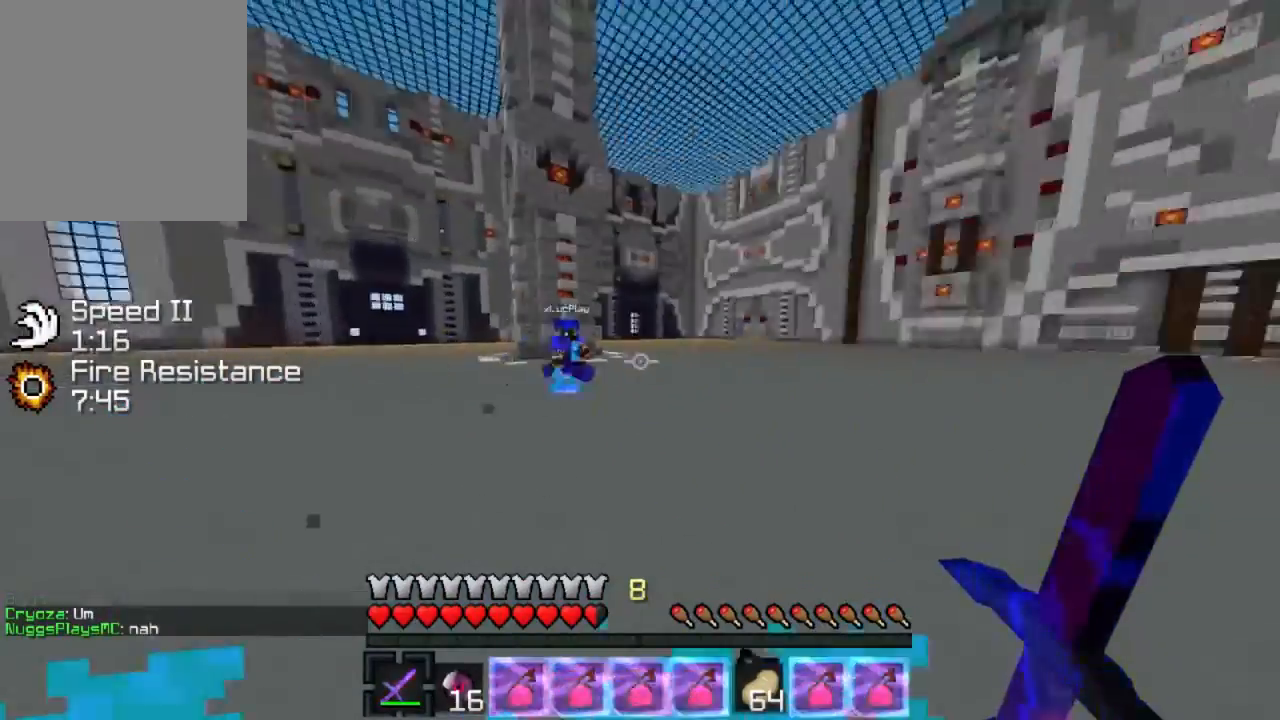
{"keys": ["d"], "events": [[334, "a", "up"], [334, "w", "up"], [400, "d", "down"]]}
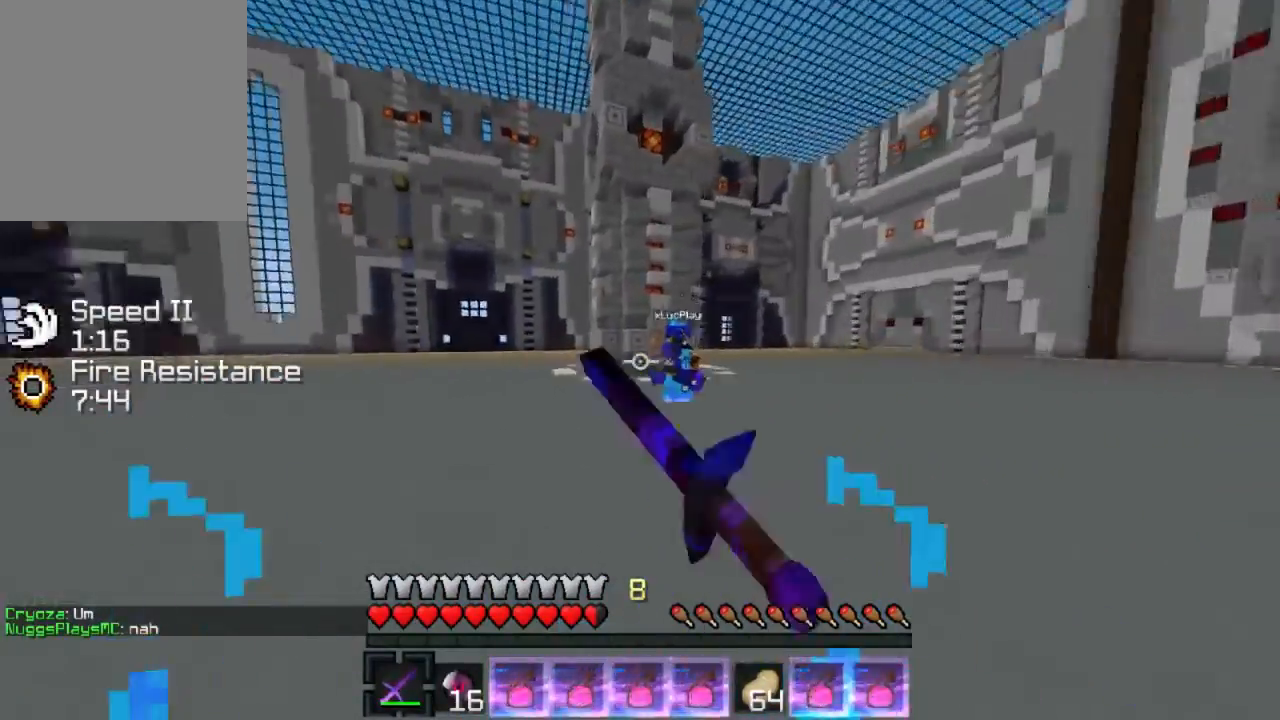
{"keys": ["d"], "events": [[33, "w", "down"], [500, "w", "up"]]}
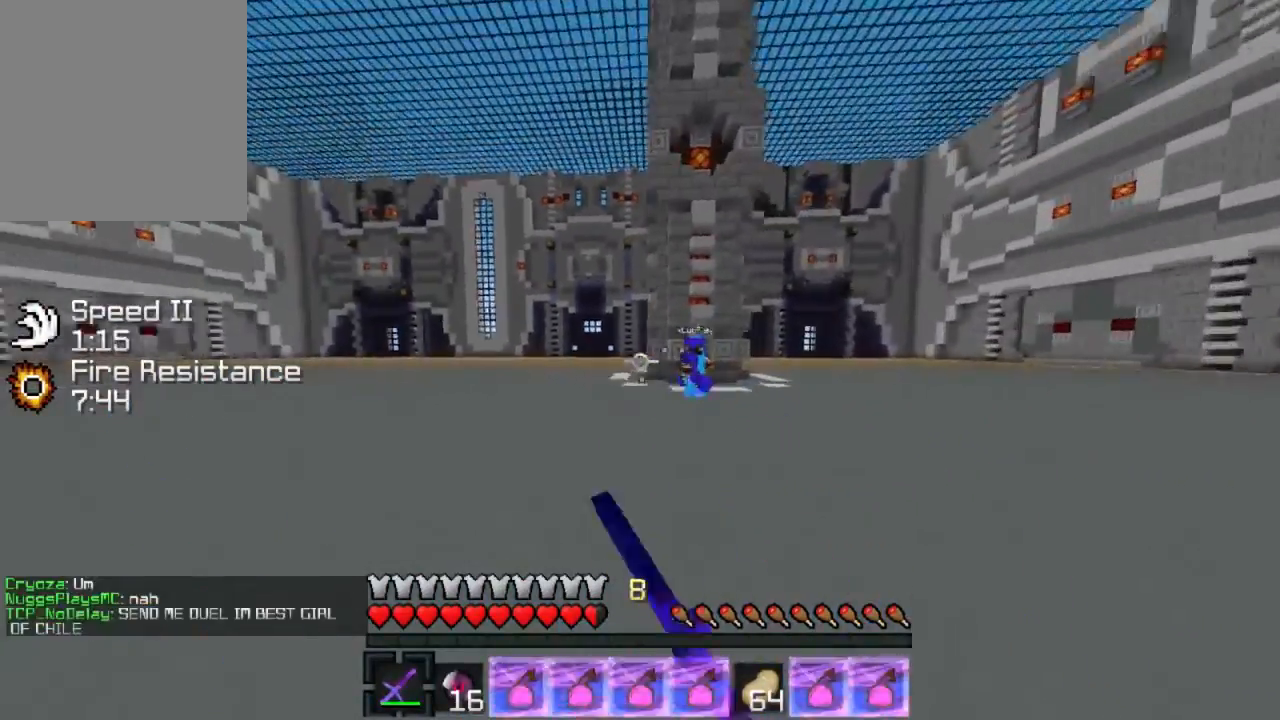
{"keys": ["d"], "events": [[67, "a", "down"], [300, "d", "up"], [434, "a", "up"], [434, "d", "down"]]}
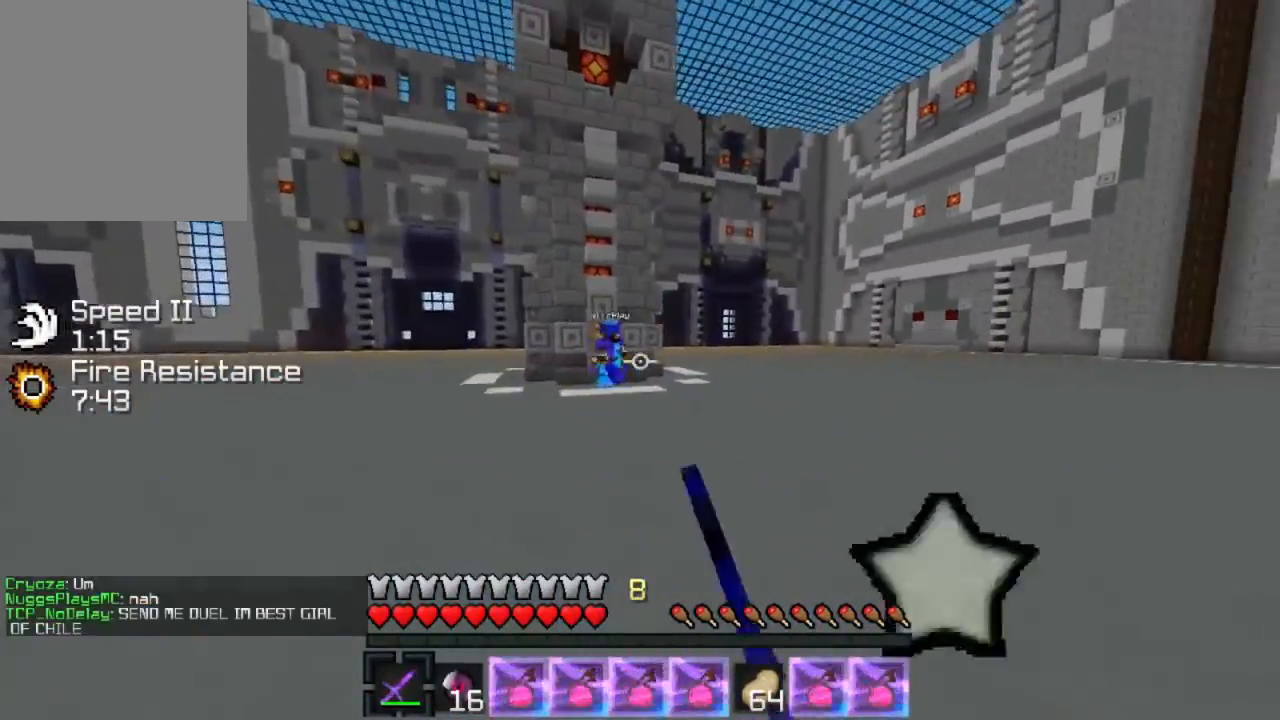
{"keys": ["d"], "events": [[134, "a", "down"], [201, "d", "up"], [401, "a", "up"], [401, "d", "down"]]}
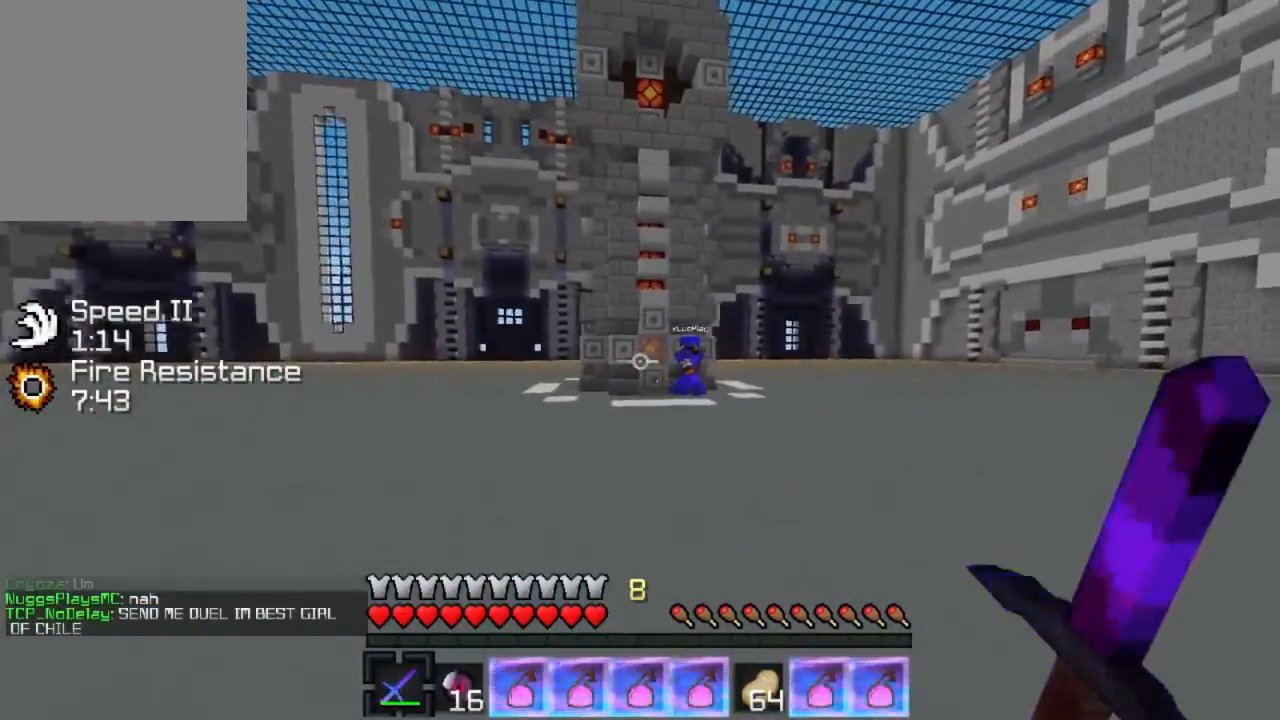
{"keys": ["d", "w"], "events": [[133, "w", "down"]]}
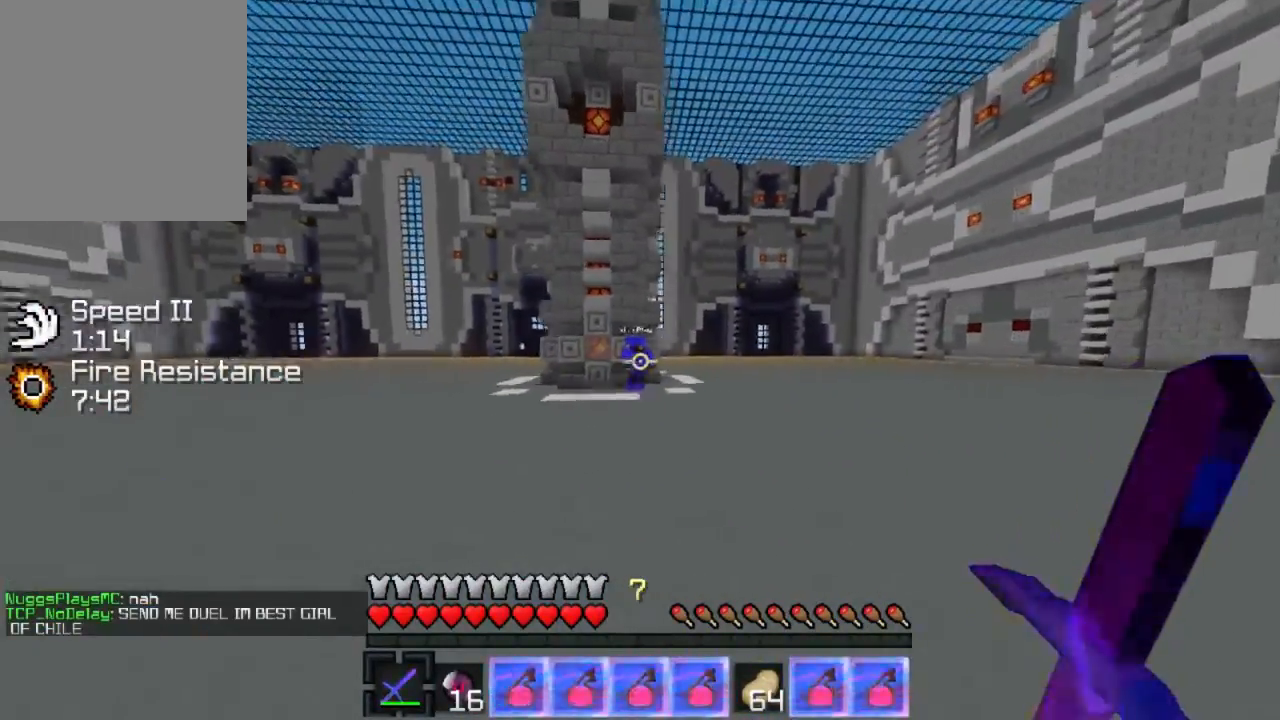
{"keys": ["a", "w"], "events": [[100, "d", "up"], [133, "a", "down"]]}